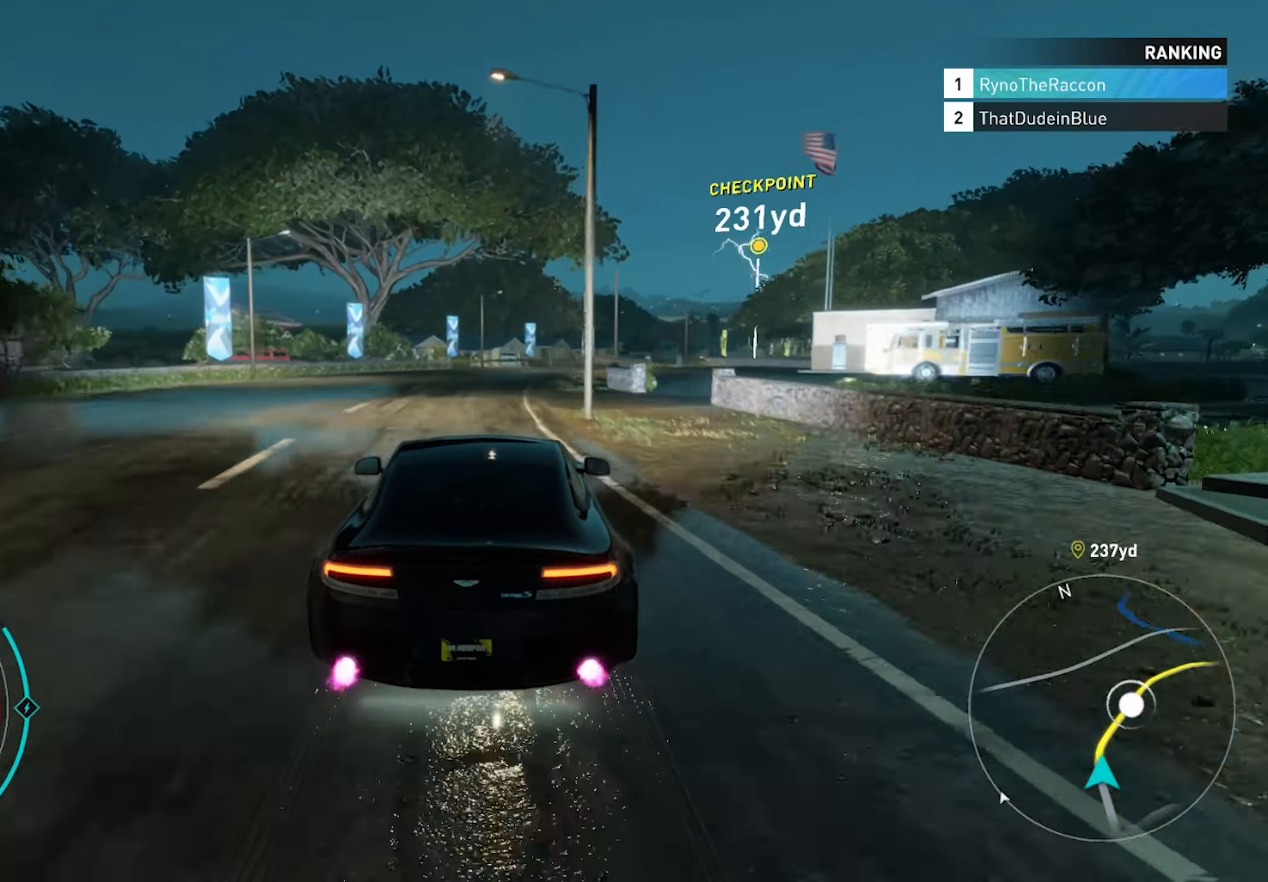
Gameplay with a controller (PlayStation layout); each line is a JSON object with the inputs held at the frame after it. "events" lists button and stick changes between this image and that frame as [ms after this image, input, new state], when the widget could be followed in between.
{"buttons": ["CROSS", "R2"], "left_stick": "center", "right_stick": "center", "events": [[67, "CROSS", "up"], [150, "R1", "down"], [250, "R1", "up"], [267, "CROSS", "down"]]}
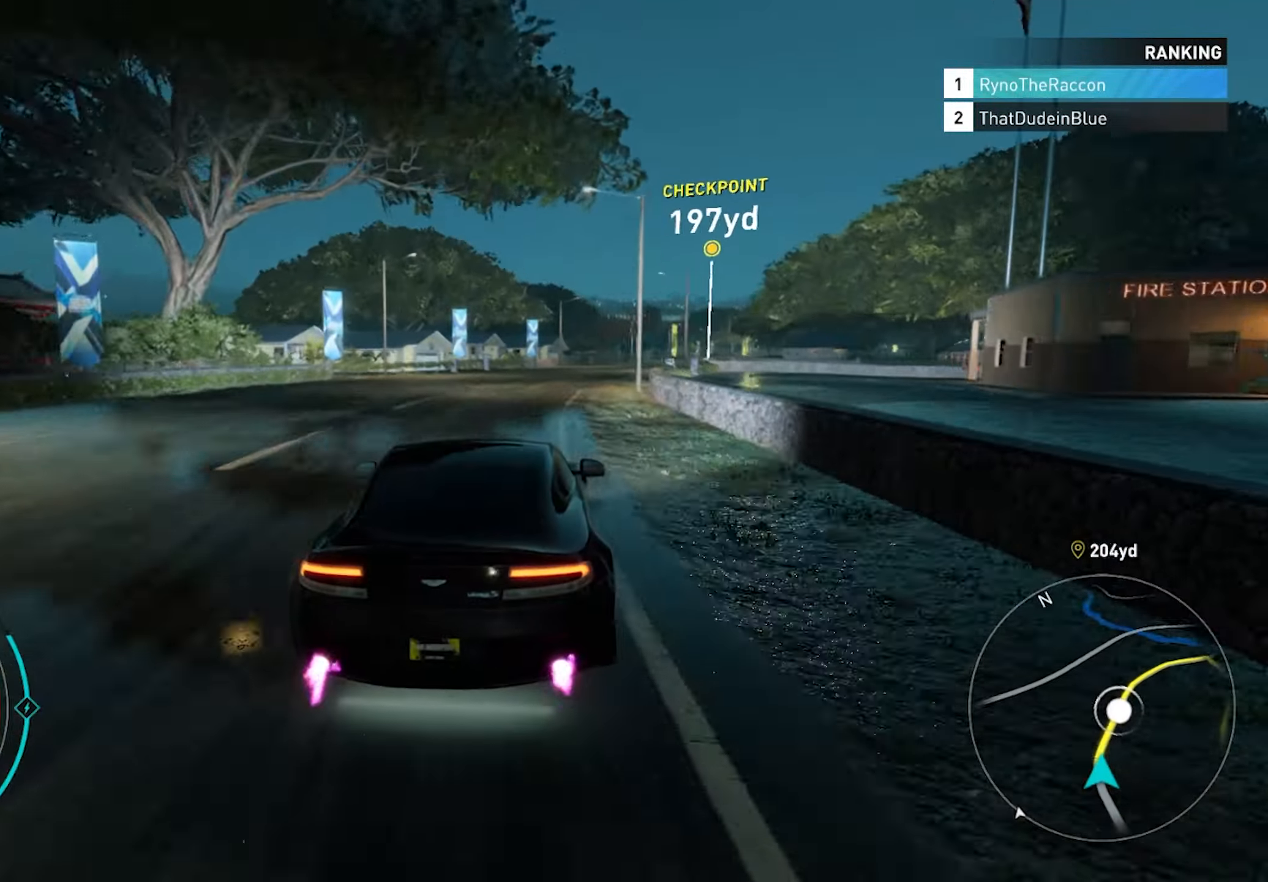
{"buttons": ["CROSS", "R2"], "left_stick": "center", "right_stick": "center", "events": [[200, "left_stick", "right"], [250, "left_stick", "center"]]}
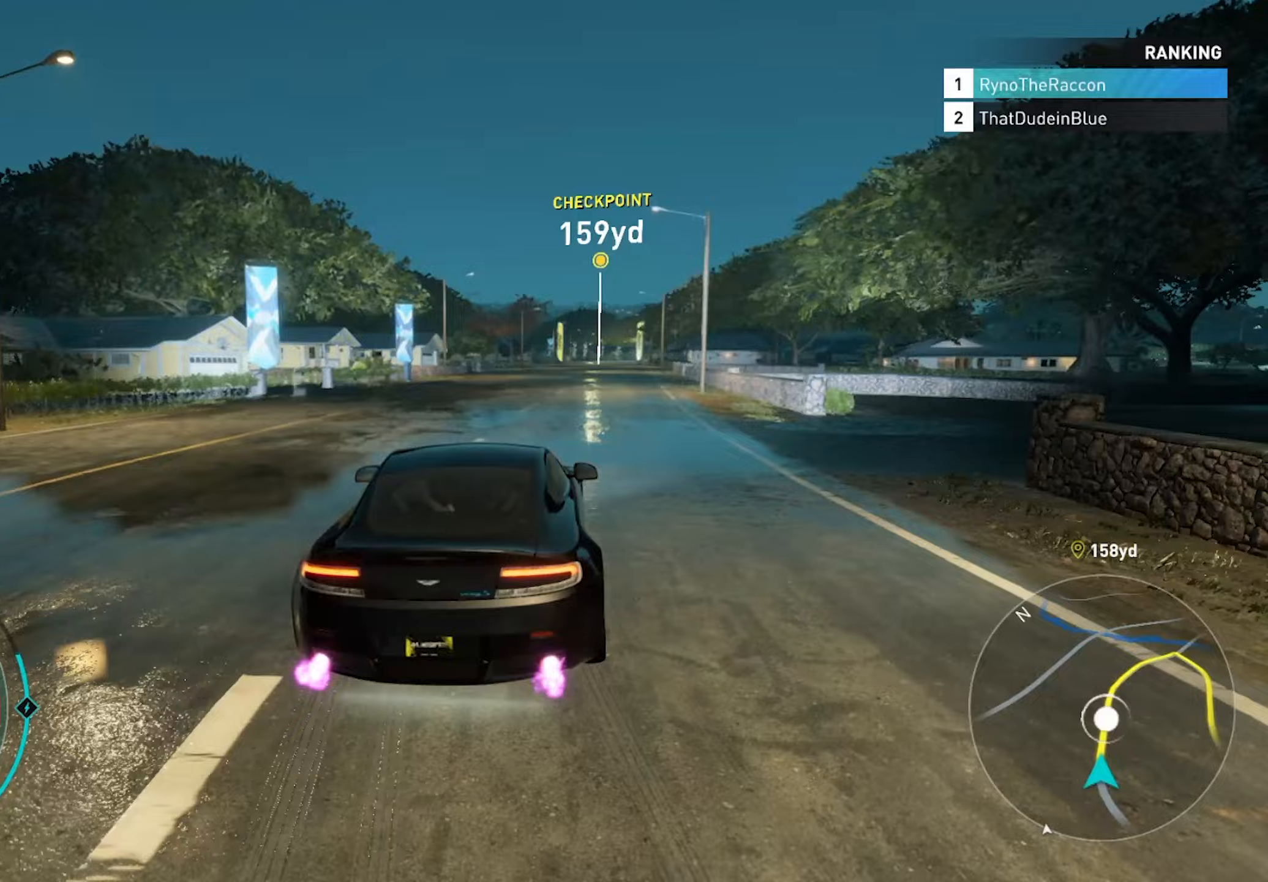
{"buttons": ["CROSS", "R2"], "left_stick": "center", "right_stick": "center", "events": []}
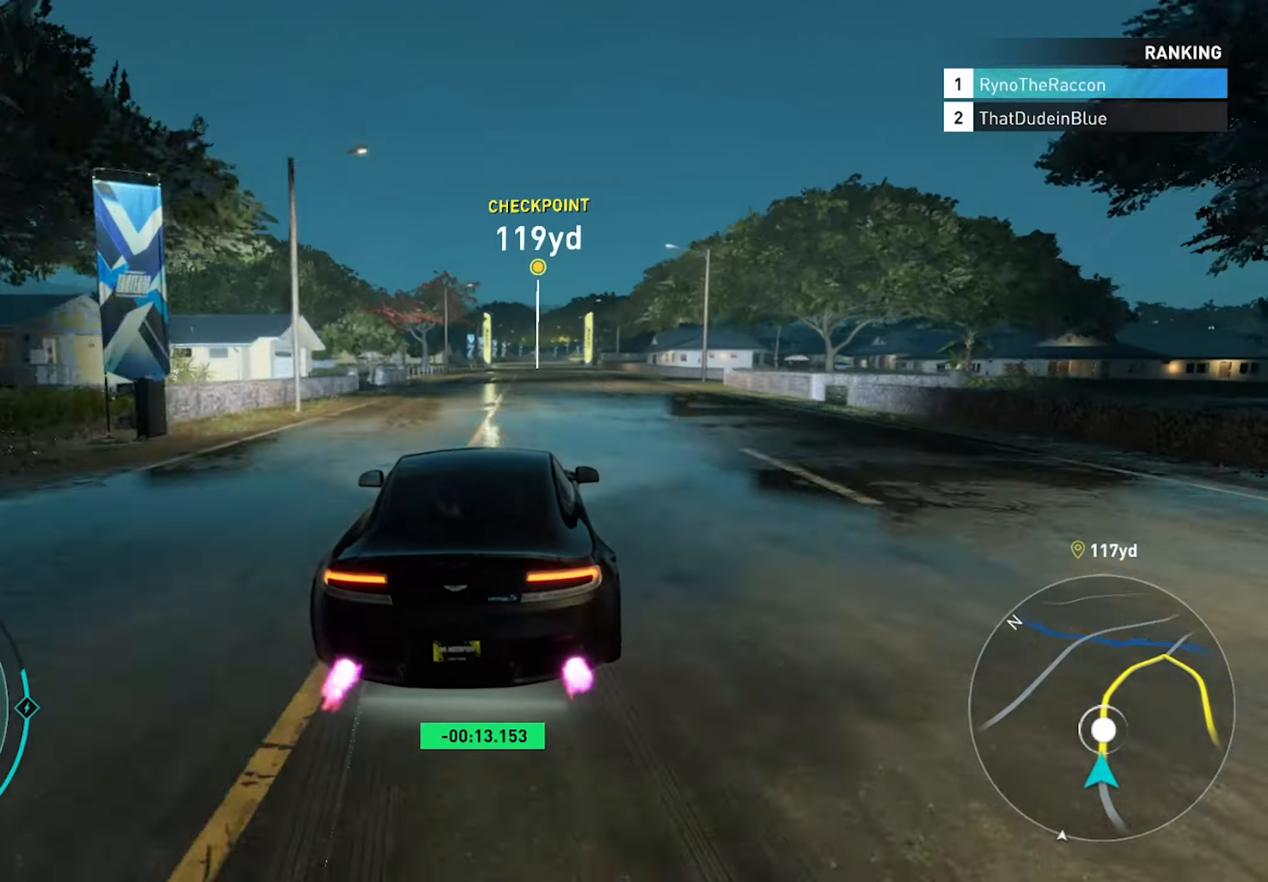
{"buttons": ["CROSS", "R2"], "left_stick": "center", "right_stick": "center", "events": []}
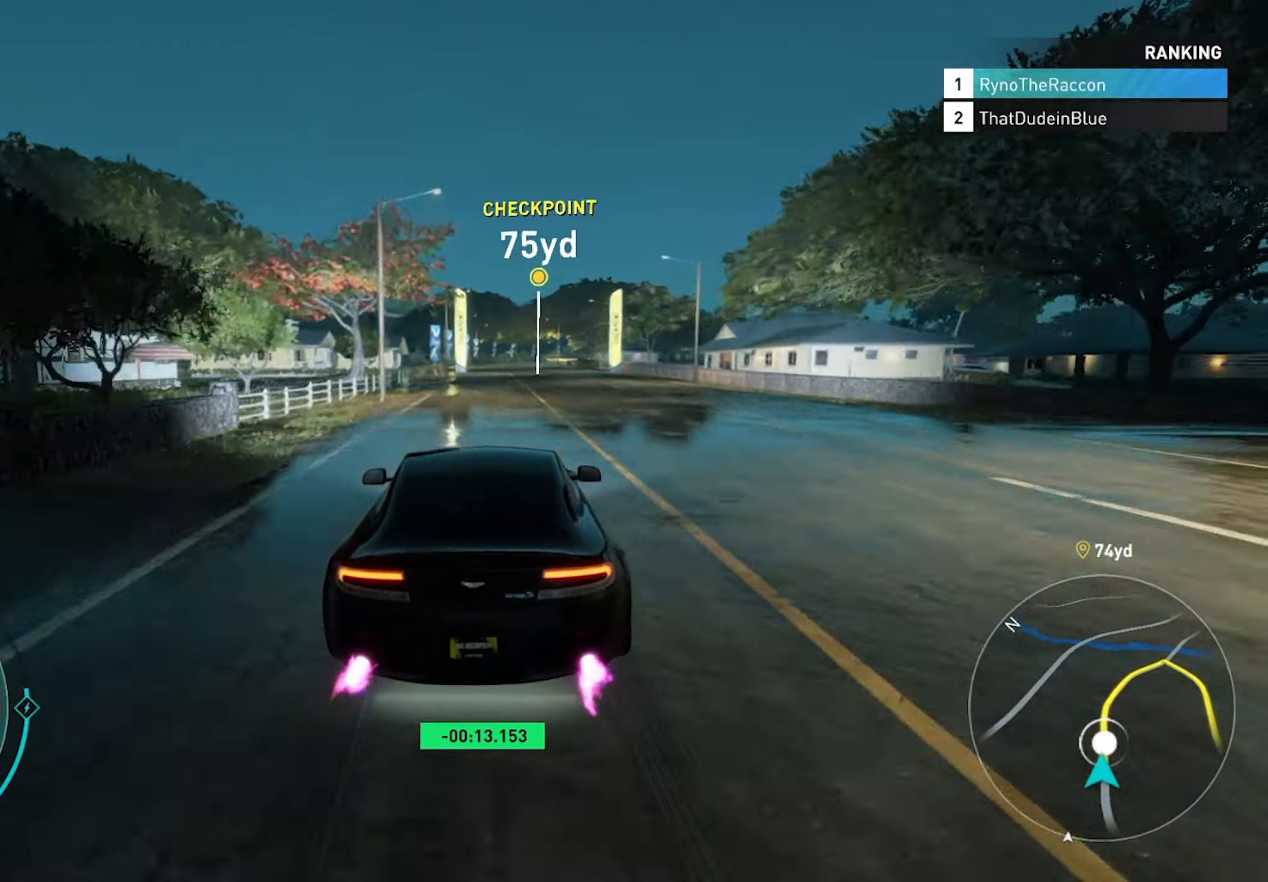
{"buttons": ["CROSS", "R2"], "left_stick": "center", "right_stick": "center", "events": []}
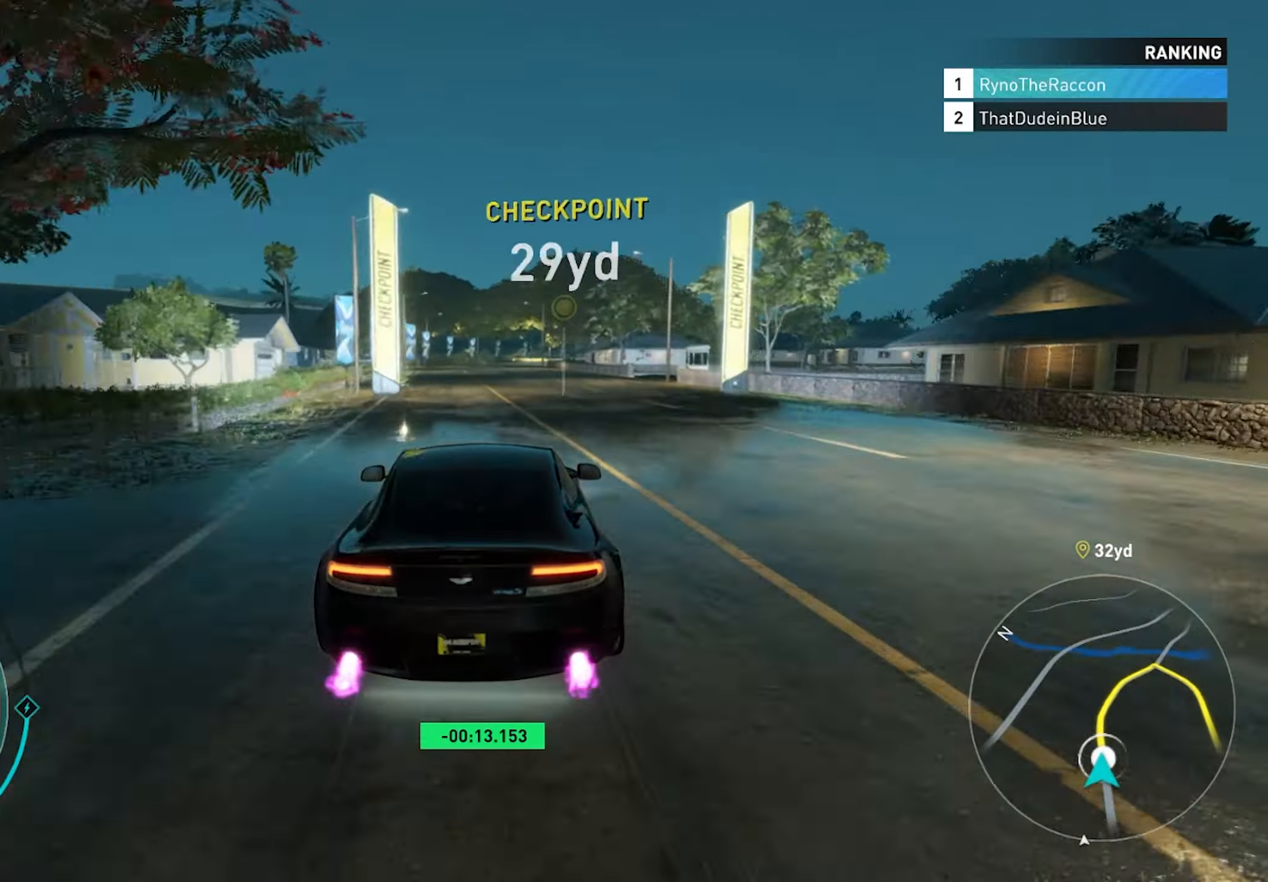
{"buttons": ["R2"], "left_stick": "center", "right_stick": "center", "events": [[433, "CROSS", "up"]]}
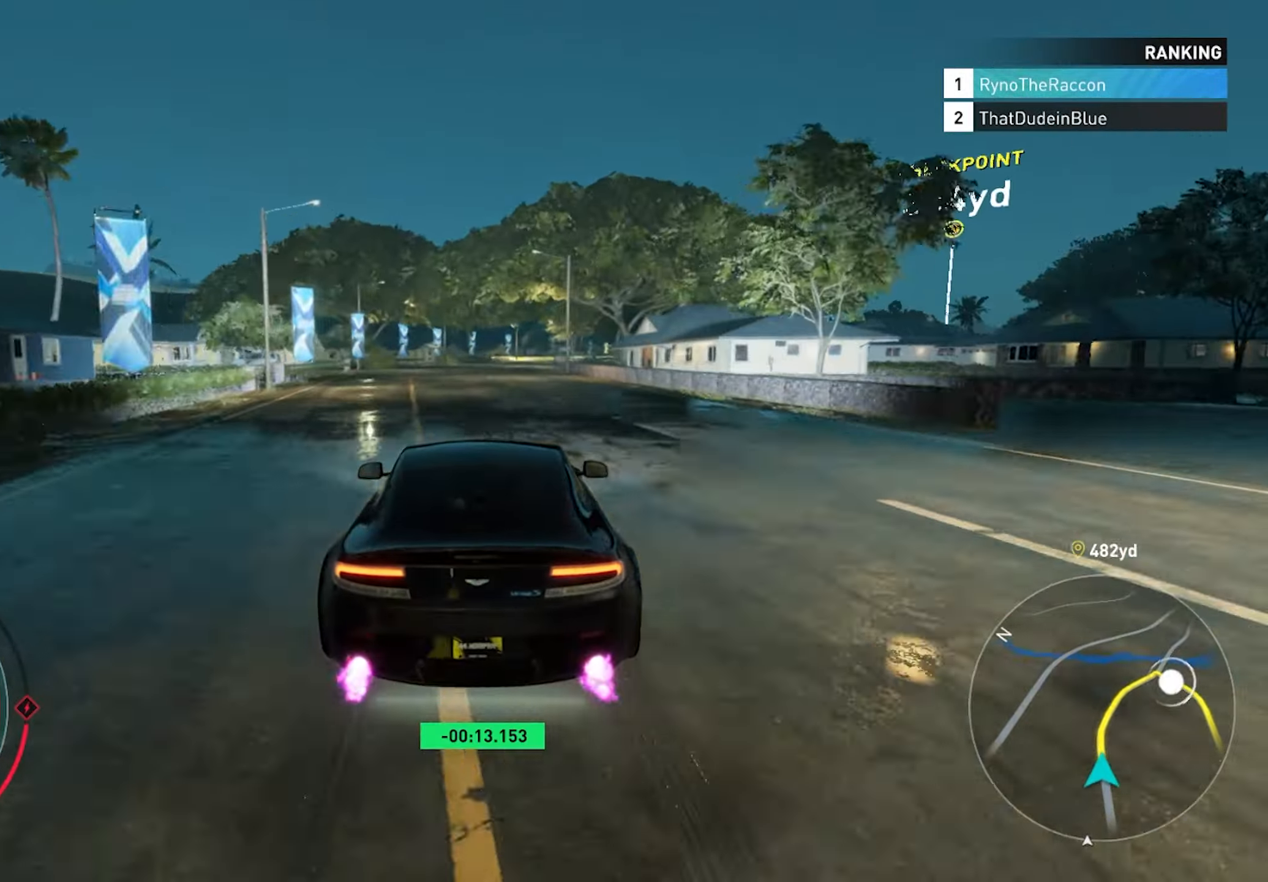
{"buttons": ["R2"], "left_stick": "center", "right_stick": "center", "events": []}
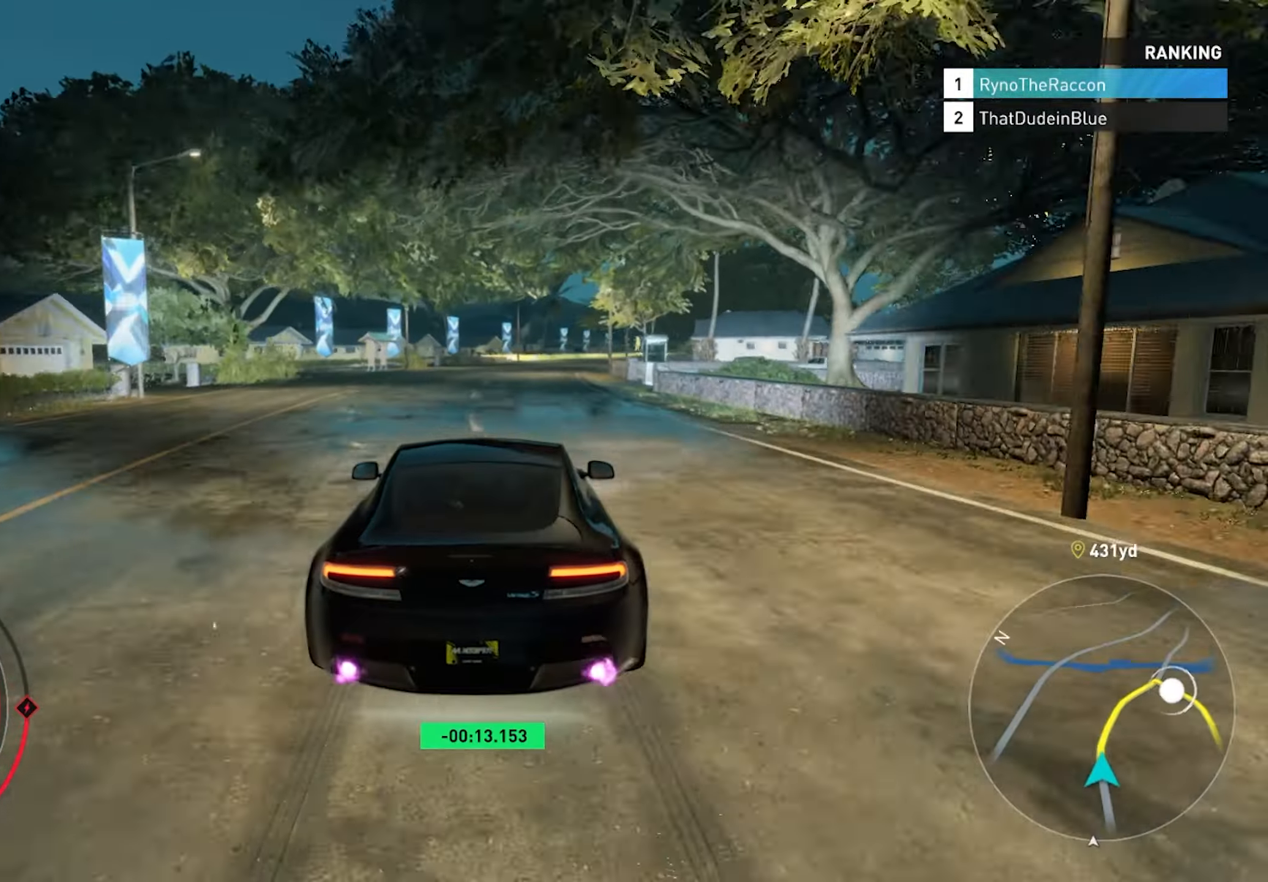
{"buttons": ["R2"], "left_stick": "right", "right_stick": "center", "events": [[17, "left_stick", "right"]]}
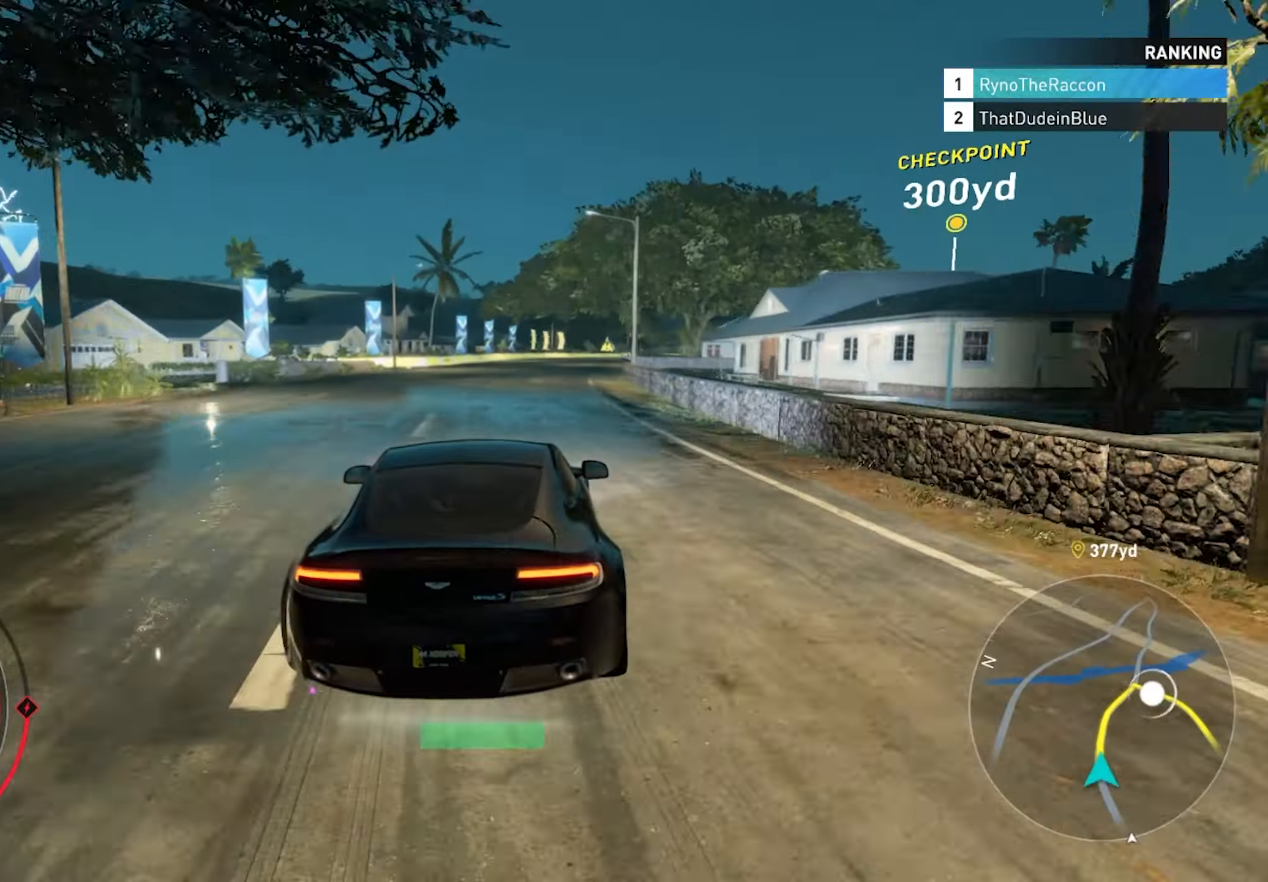
{"buttons": ["R2"], "left_stick": "right", "right_stick": "center", "events": [[267, "left_stick", "center"], [467, "left_stick", "right"]]}
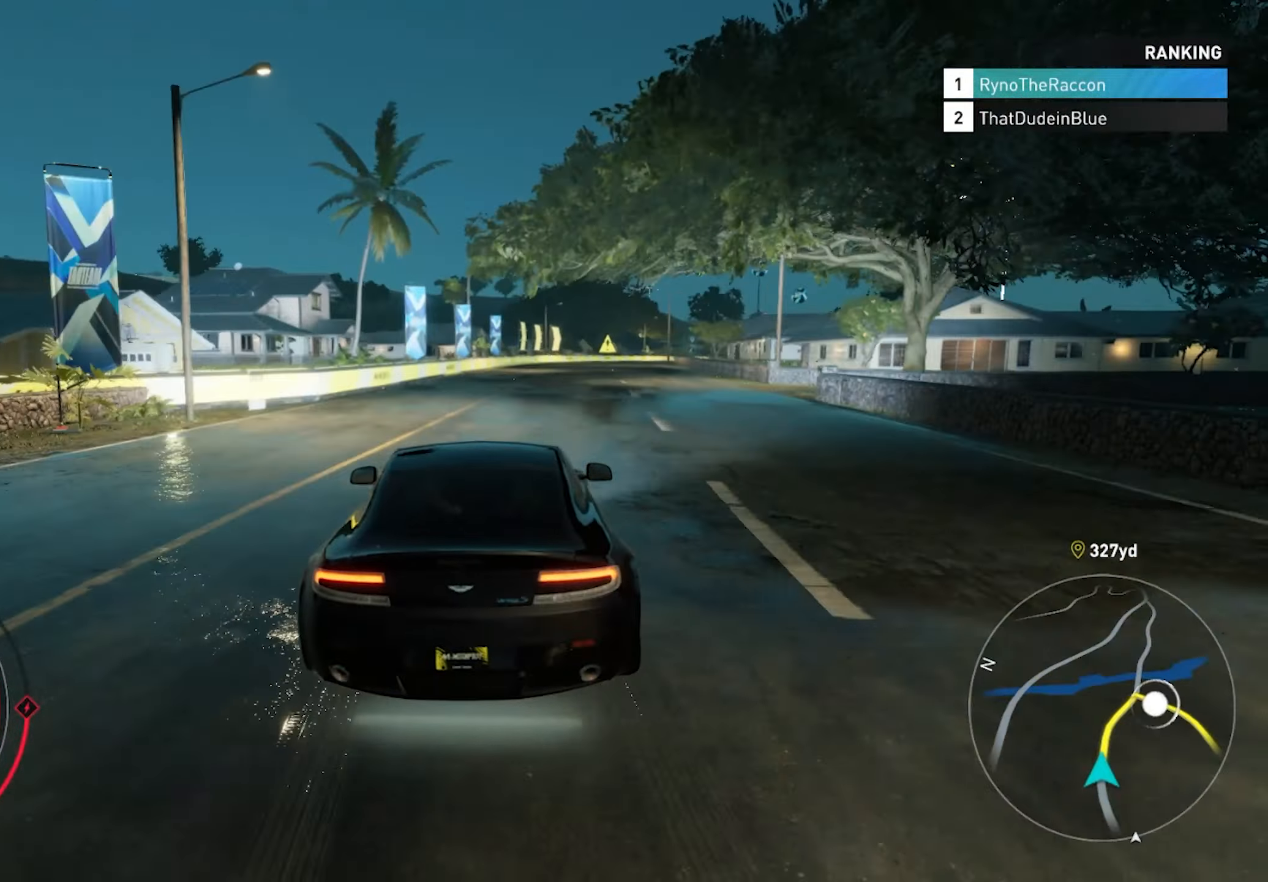
{"buttons": ["R2"], "left_stick": "right", "right_stick": "center", "events": []}
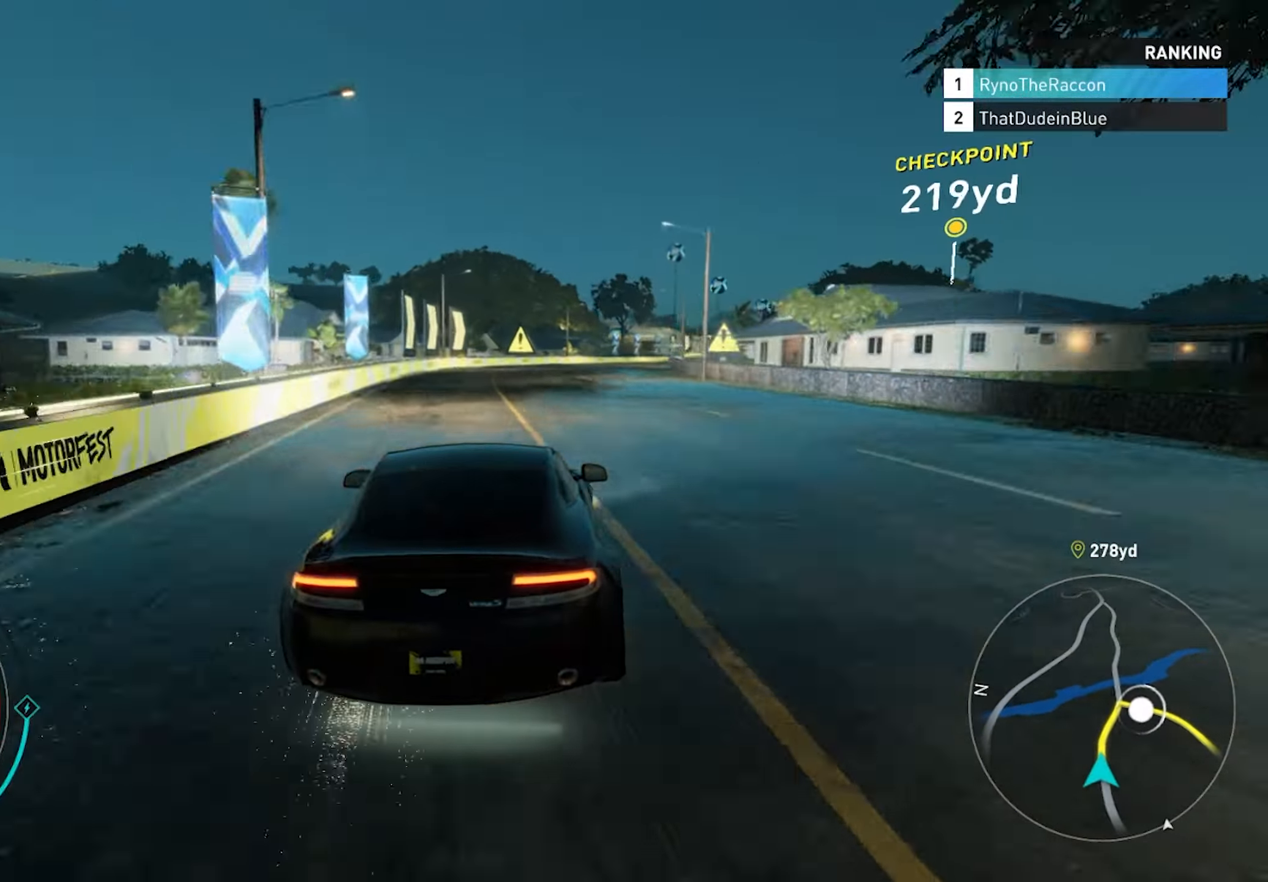
{"buttons": ["L2"], "left_stick": "right", "right_stick": "center", "events": [[83, "right_stick", "right"], [117, "R2", "up"], [167, "L2", "down"], [217, "right_stick", "center"]]}
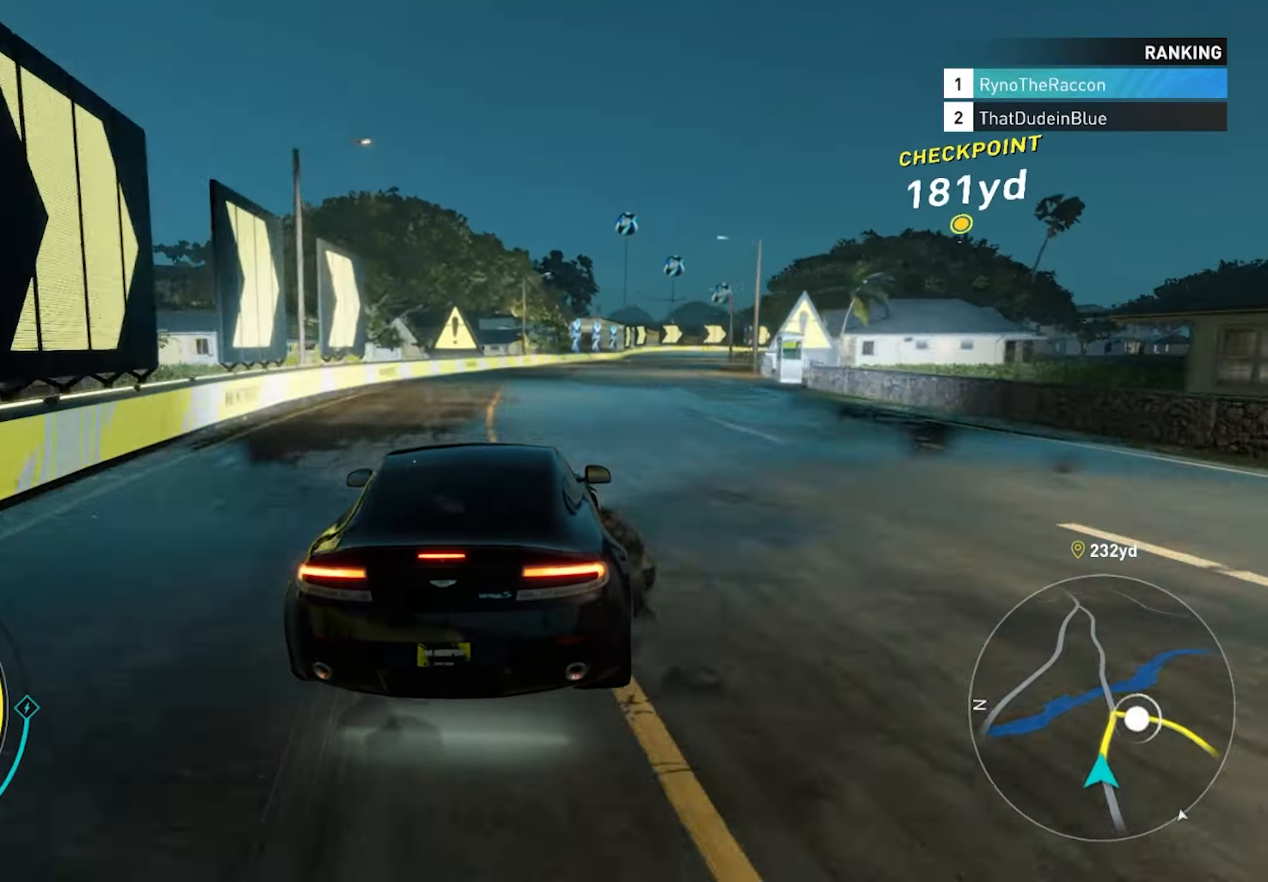
{"buttons": ["L2"], "left_stick": "right", "right_stick": "center", "events": []}
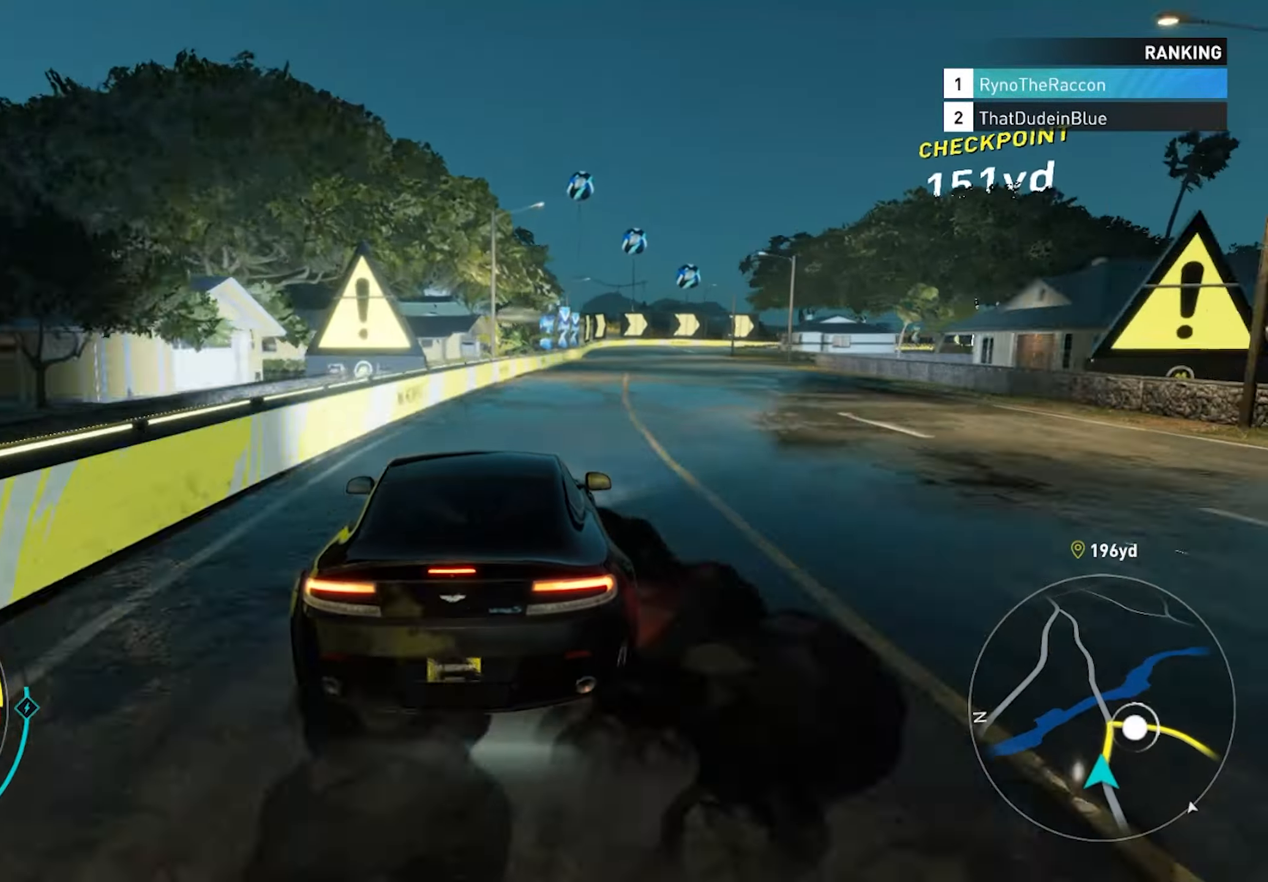
{"buttons": ["R2"], "left_stick": "center", "right_stick": "center", "events": [[100, "L2", "up"], [300, "left_stick", "center"], [467, "R2", "down"]]}
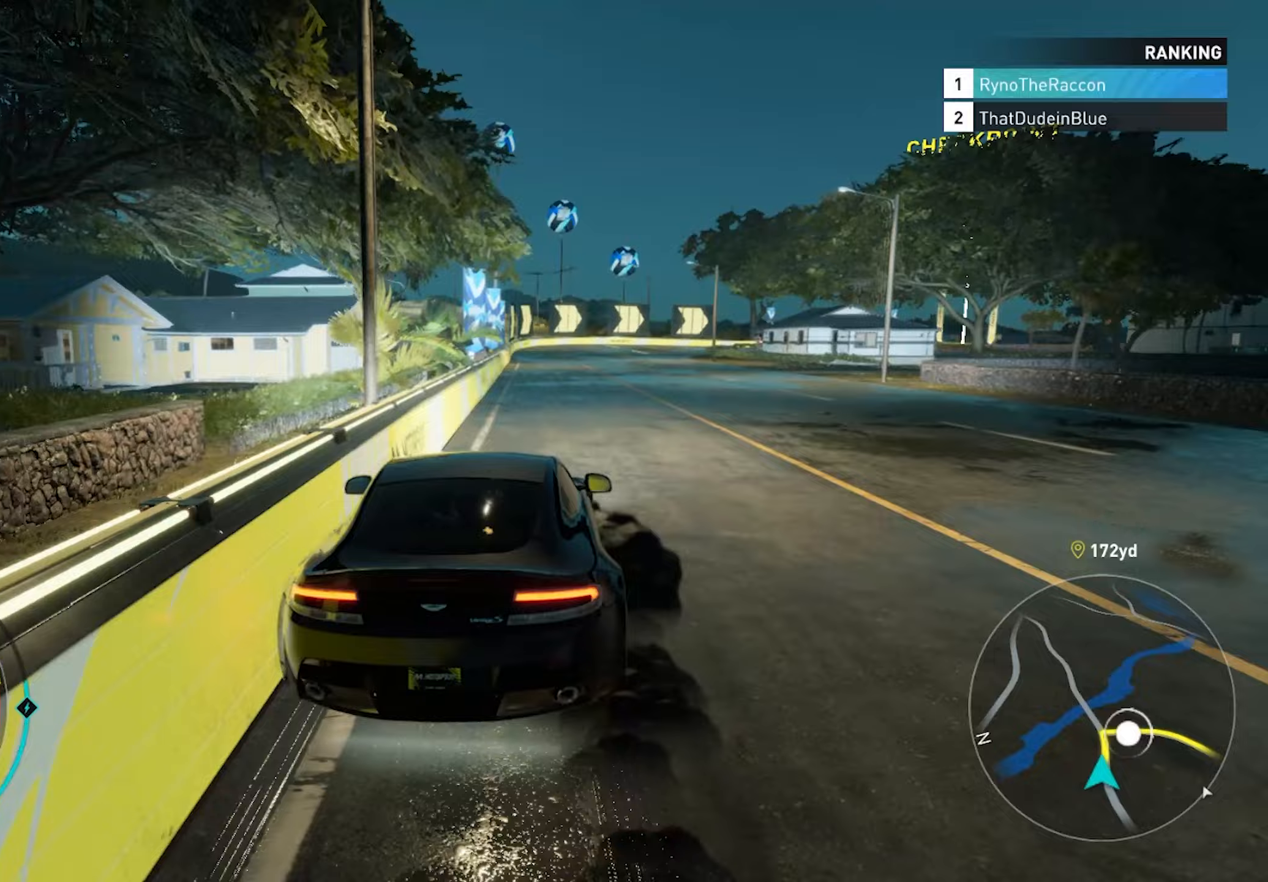
{"buttons": [], "left_stick": "center", "right_stick": "center", "events": [[350, "R2", "up"]]}
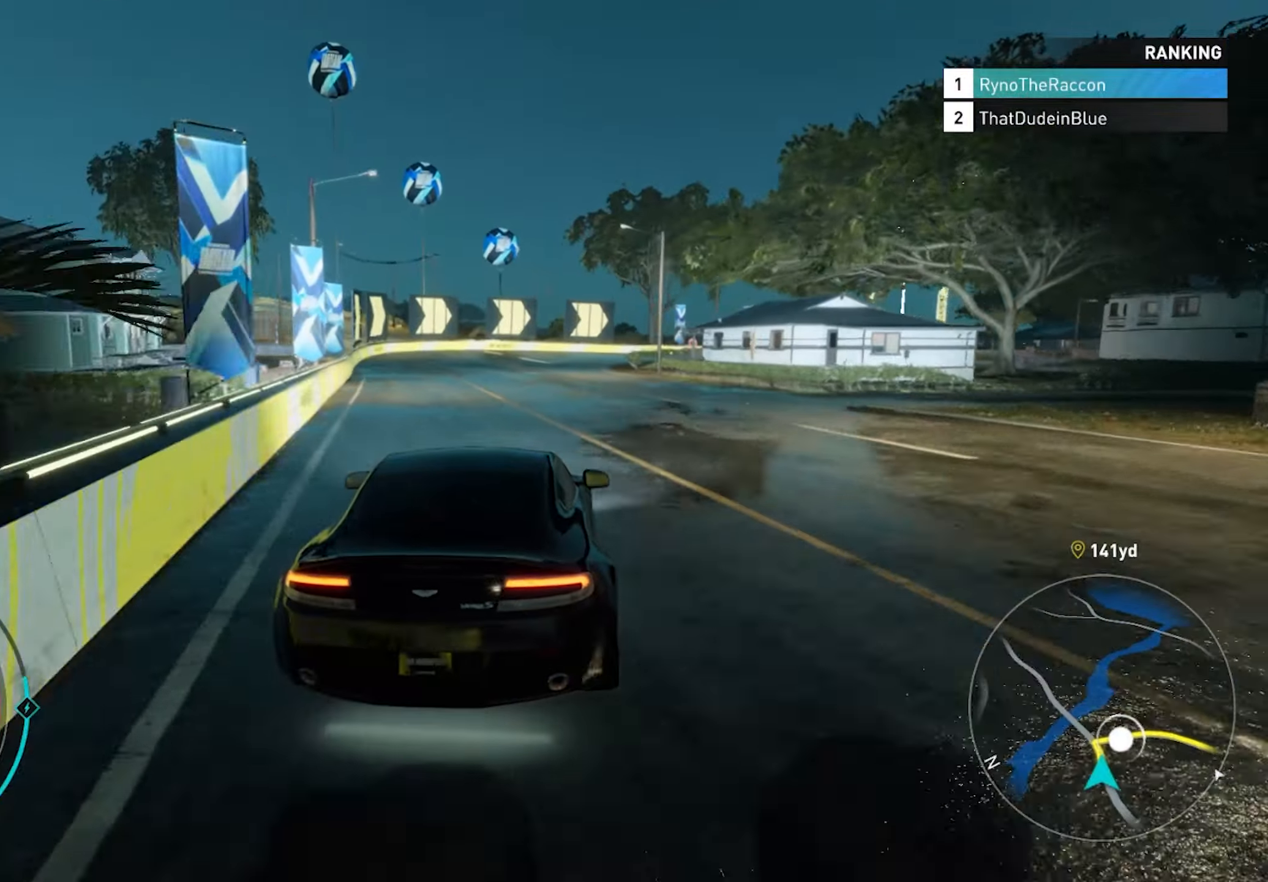
{"buttons": [], "left_stick": "center", "right_stick": "center", "events": [[217, "L2", "down"], [433, "L2", "up"]]}
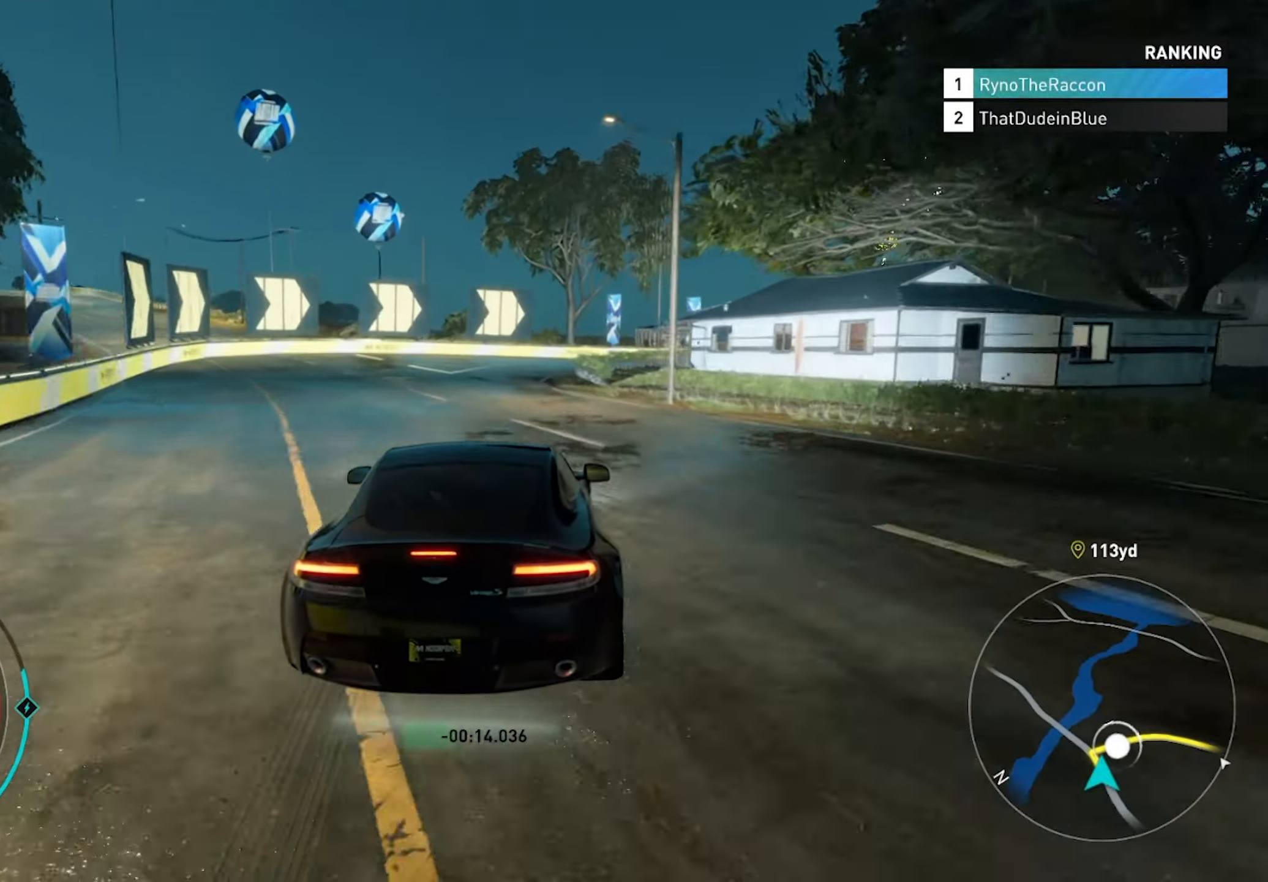
{"buttons": [], "left_stick": "right", "right_stick": "center", "events": [[200, "left_stick", "right"]]}
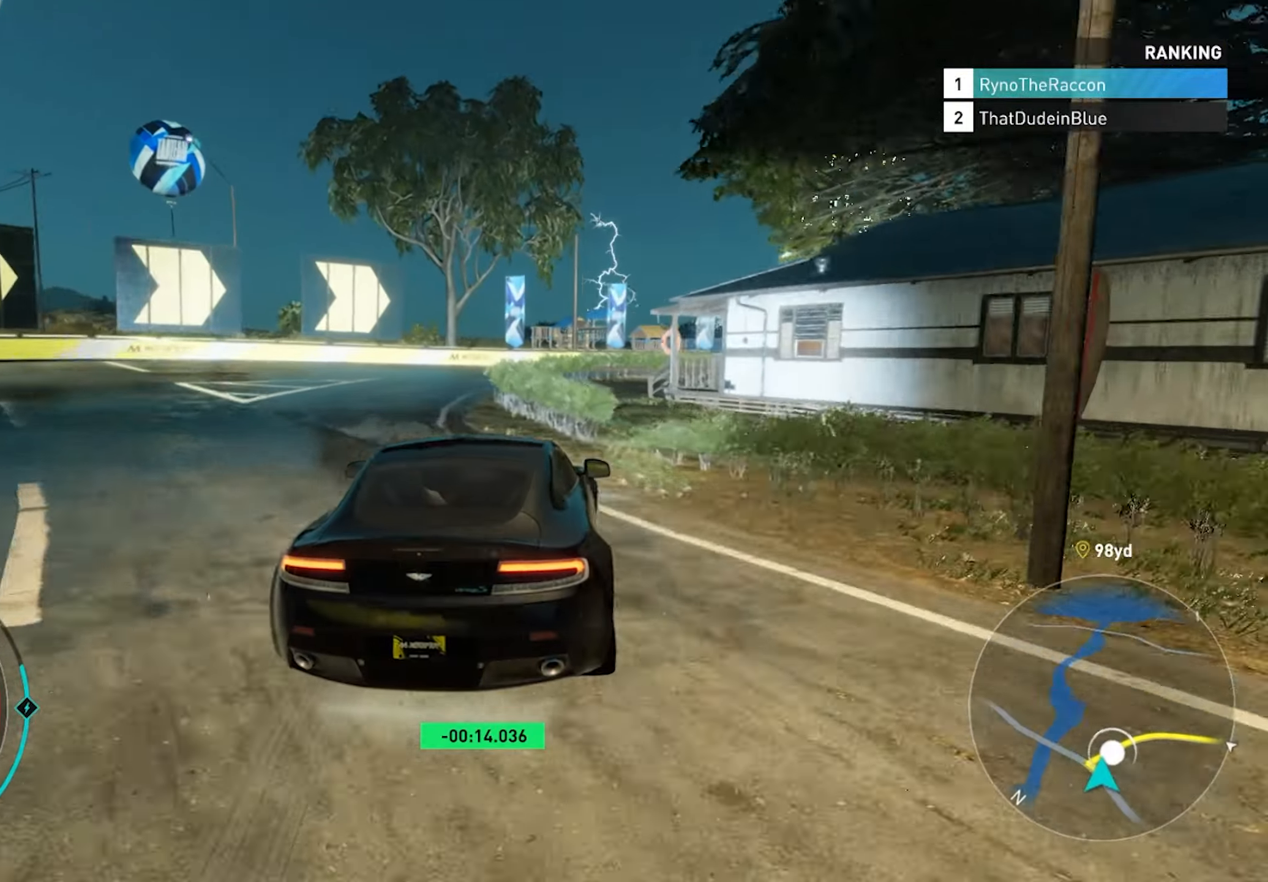
{"buttons": [], "left_stick": "right", "right_stick": "center", "events": []}
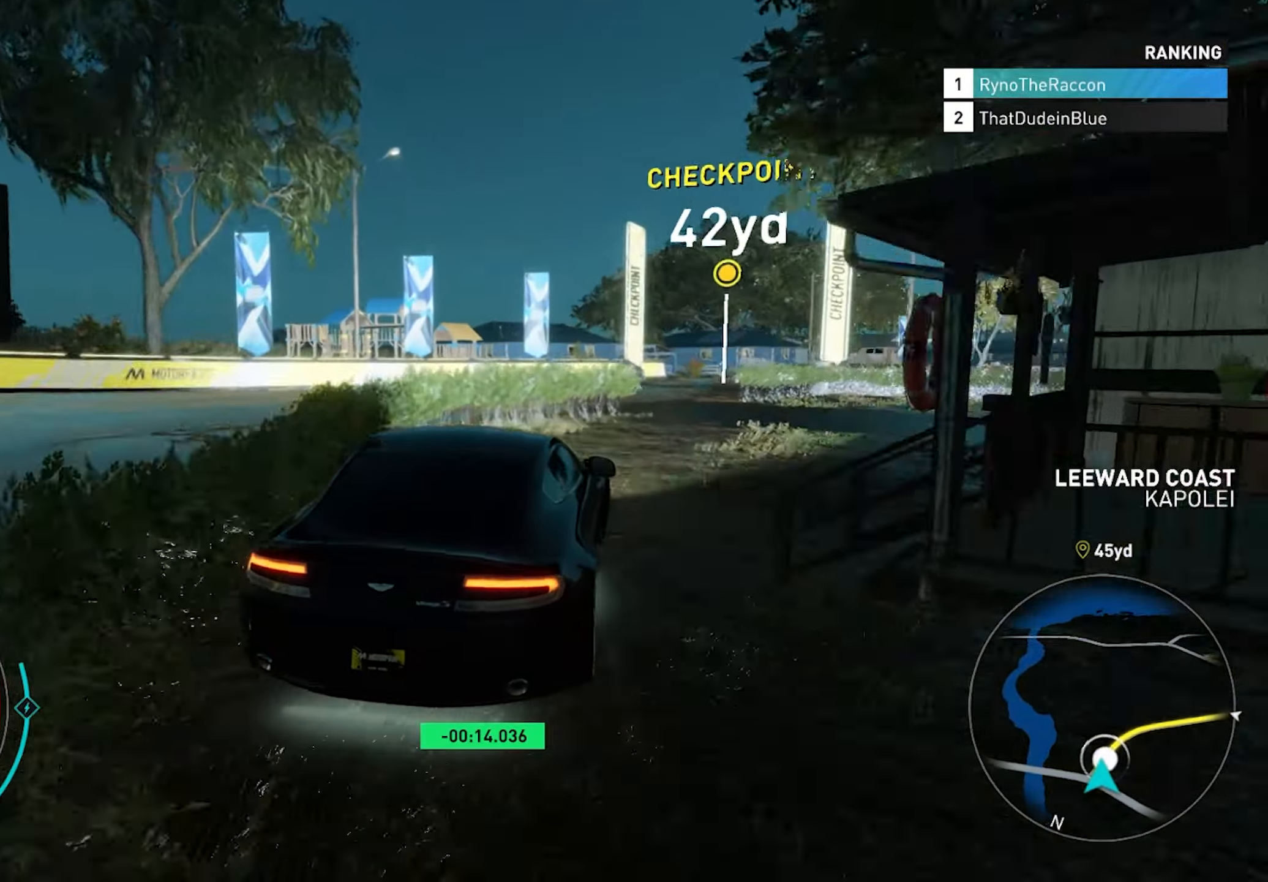
{"buttons": ["R2"], "left_stick": "right", "right_stick": "center", "events": [[67, "R2", "down"]]}
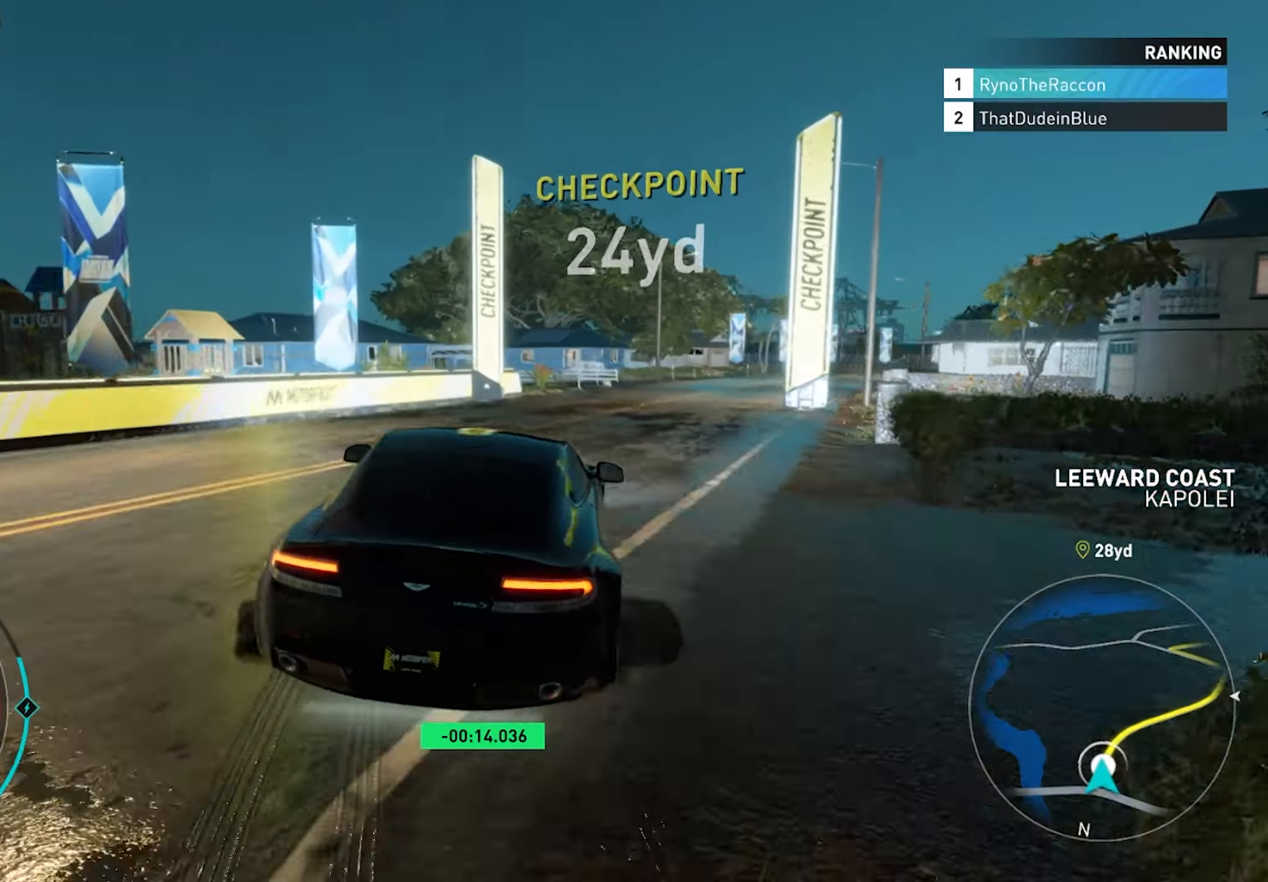
{"buttons": ["R2"], "left_stick": "center", "right_stick": "center", "events": [[433, "left_stick", "center"]]}
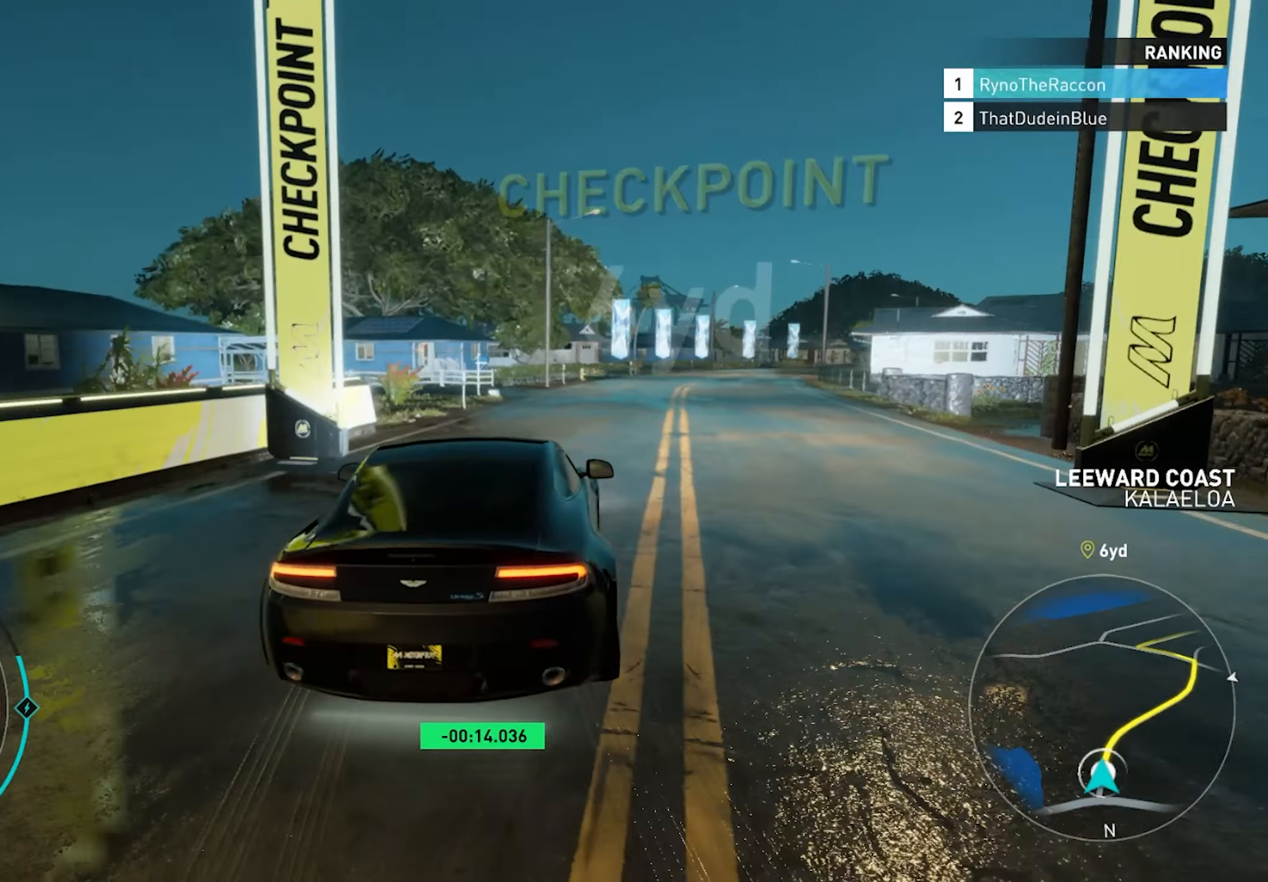
{"buttons": ["R2"], "left_stick": "center", "right_stick": "center", "events": []}
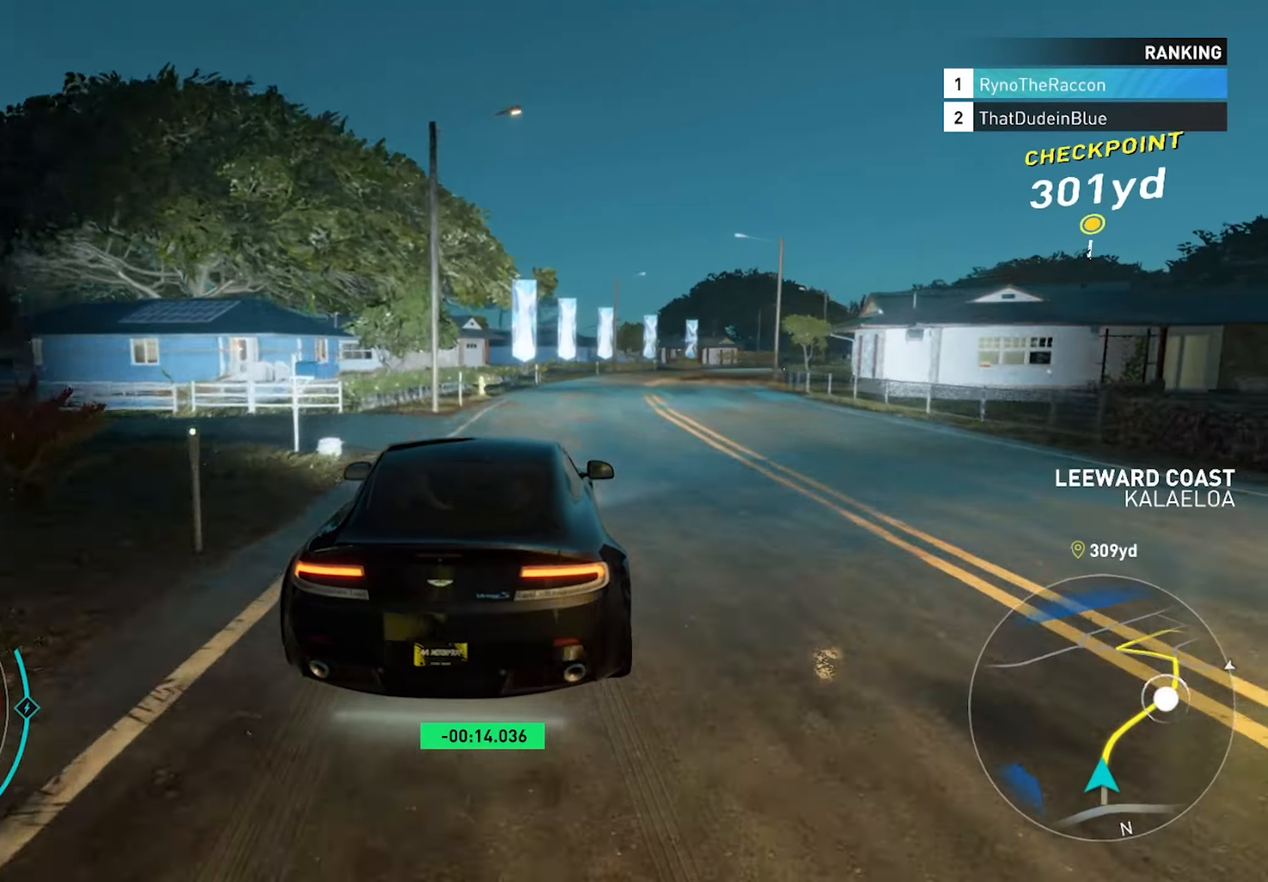
{"buttons": ["R2"], "left_stick": "center", "right_stick": "center", "events": []}
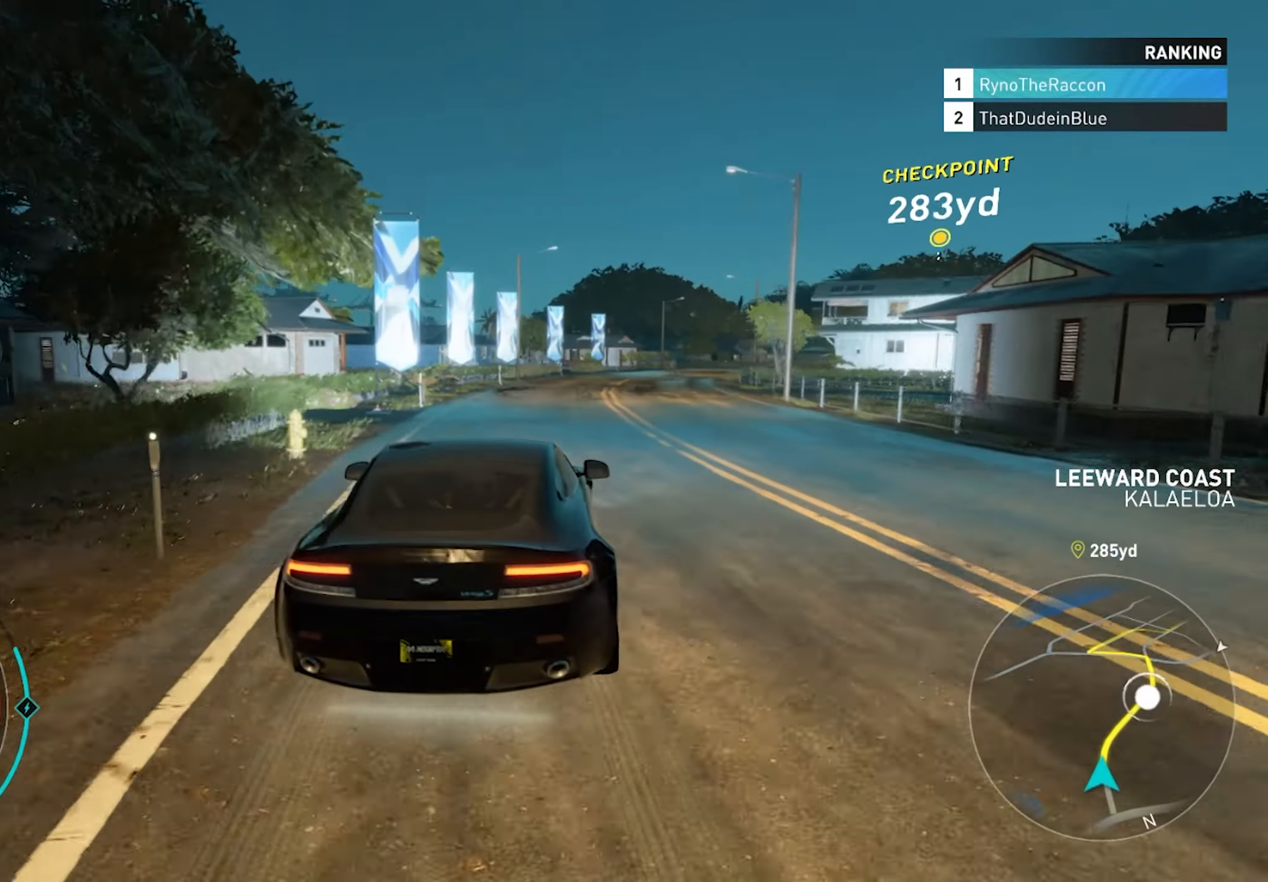
{"buttons": ["R2"], "left_stick": "center", "right_stick": "center", "events": [[267, "R1", "down"], [417, "R1", "up"]]}
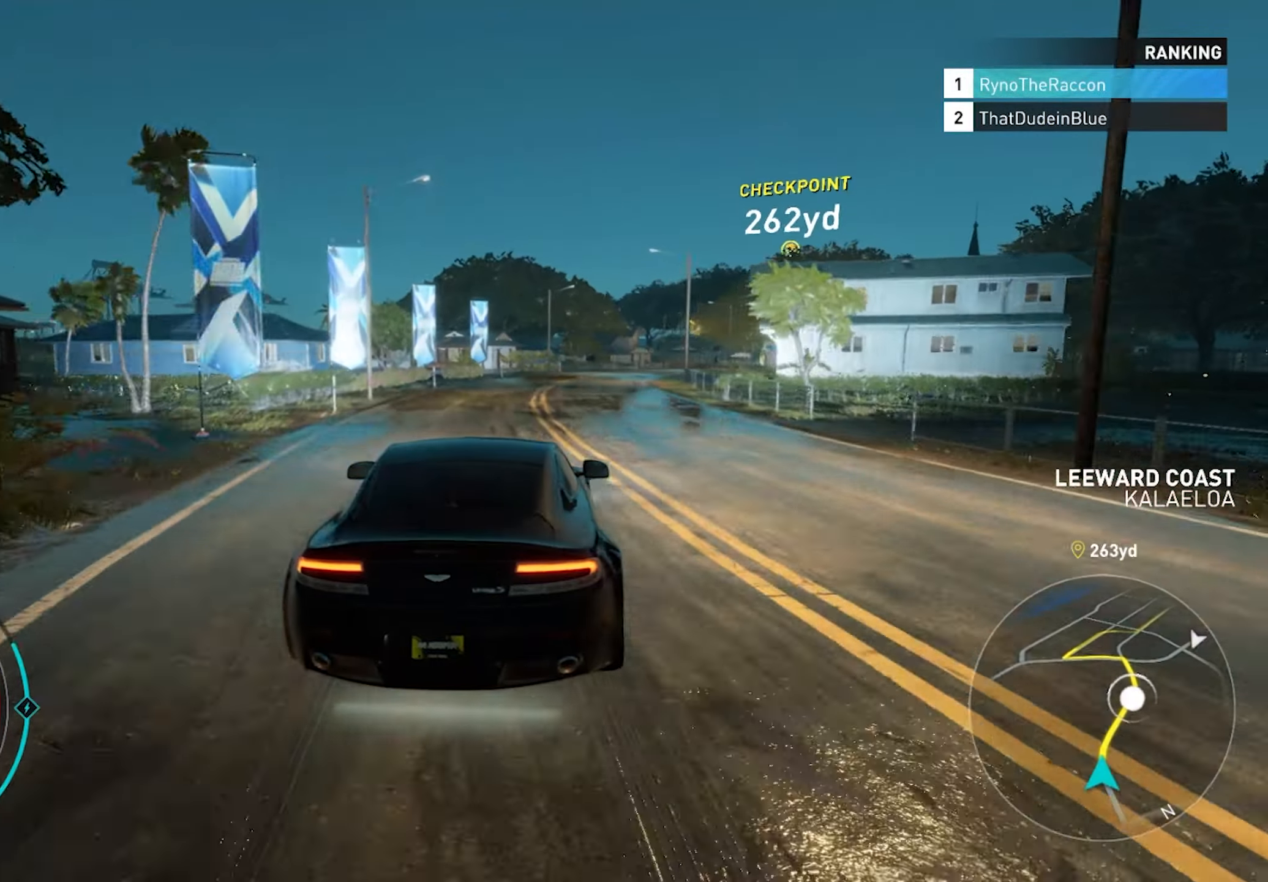
{"buttons": ["R2"], "left_stick": "center", "right_stick": "center", "events": [[33, "CROSS", "down"], [217, "CROSS", "up"]]}
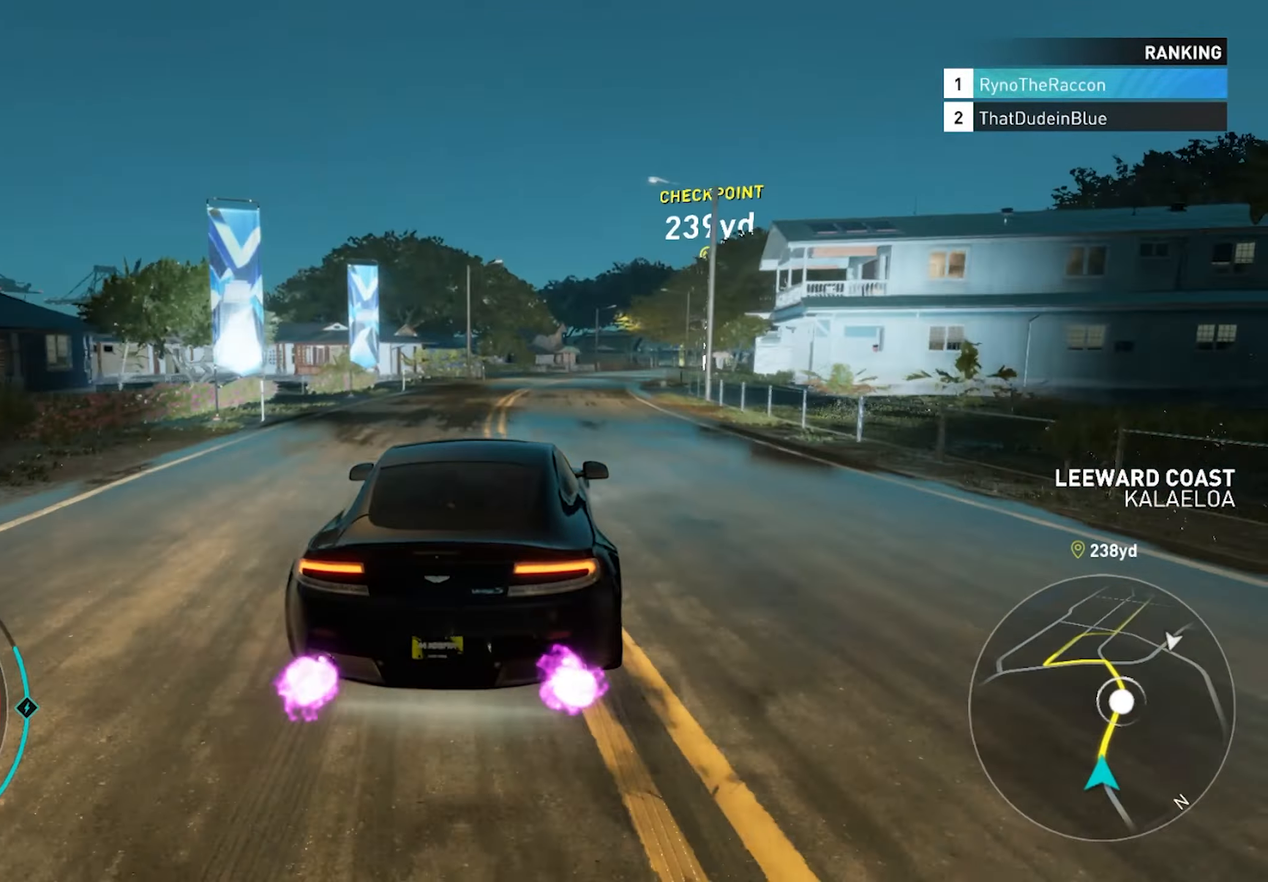
{"buttons": ["CROSS", "R2"], "left_stick": "center", "right_stick": "center", "events": [[17, "left_stick", "right"], [167, "R1", "down"], [283, "left_stick", "center"], [317, "R1", "up"], [333, "CROSS", "down"]]}
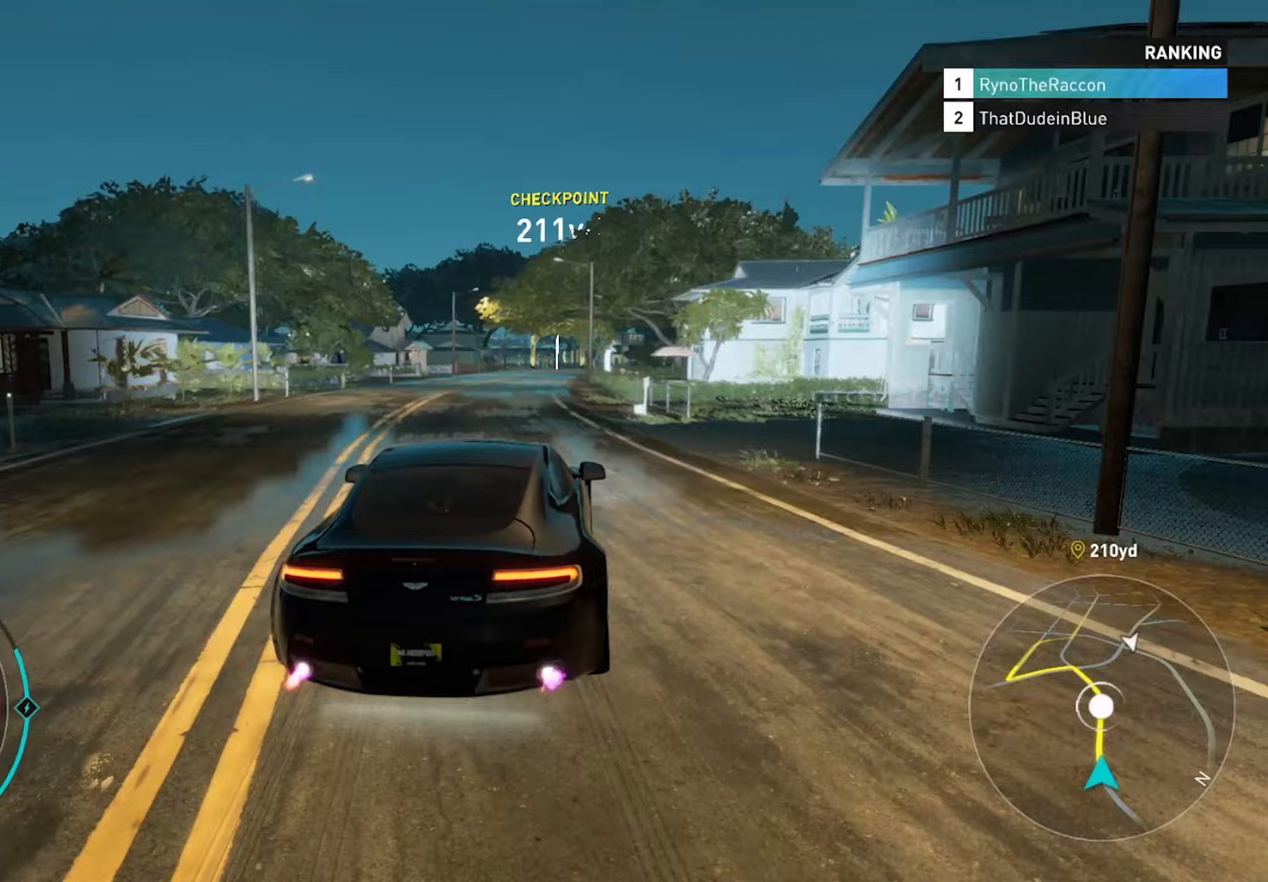
{"buttons": ["CROSS", "R2"], "left_stick": "center", "right_stick": "center", "events": [[300, "CROSS", "up"], [417, "CROSS", "down"]]}
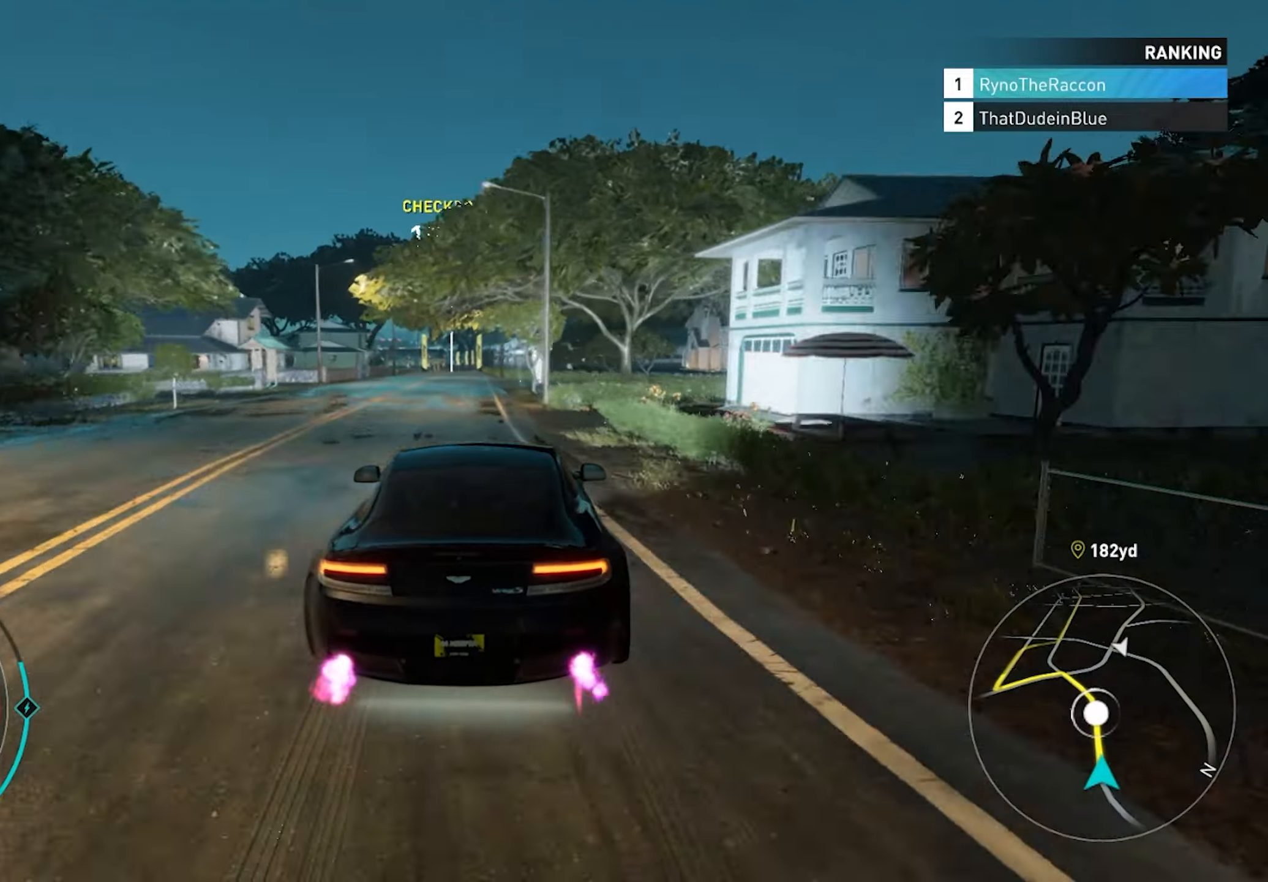
{"buttons": ["CROSS", "R2"], "left_stick": "center", "right_stick": "center", "events": [[333, "CROSS", "up"], [483, "CROSS", "down"]]}
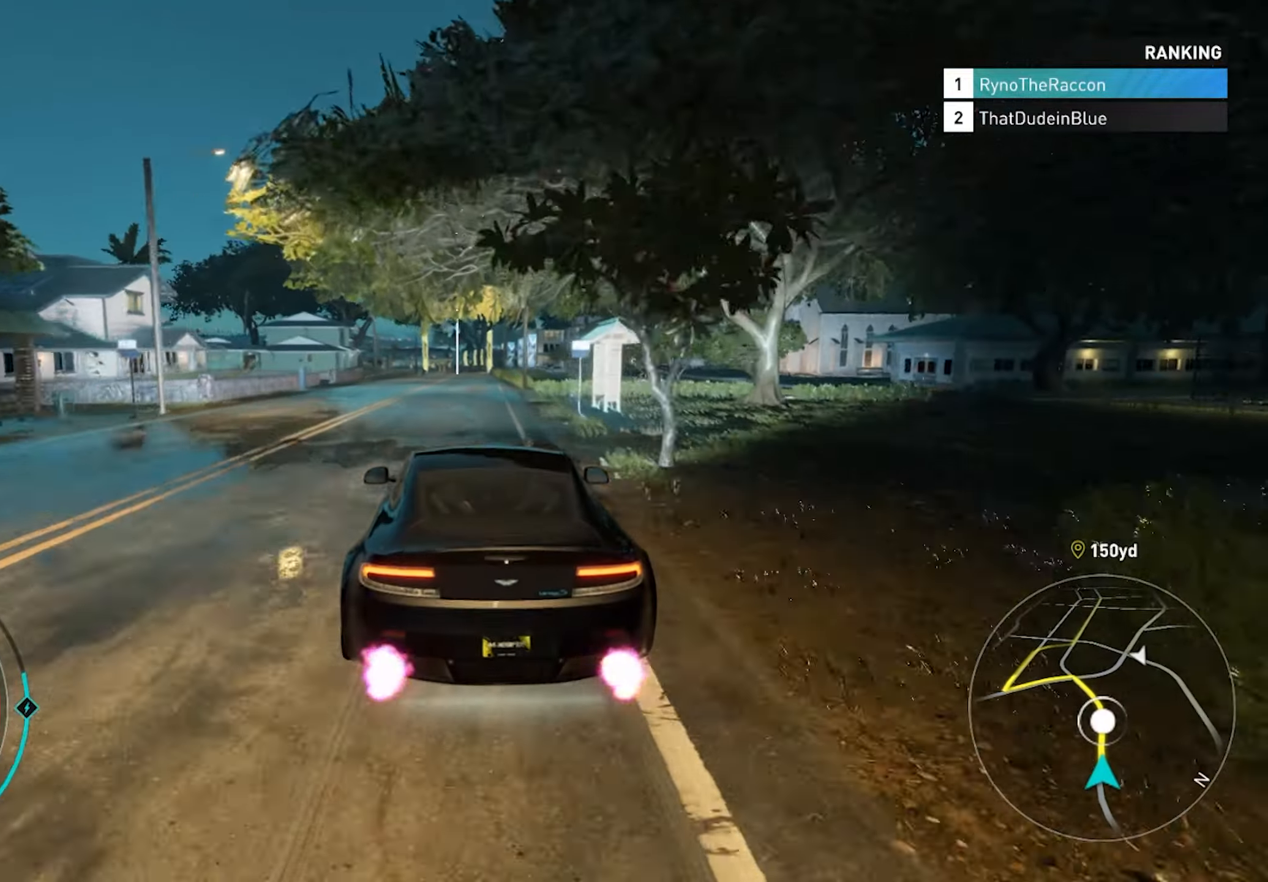
{"buttons": ["R2"], "left_stick": "center", "right_stick": "center", "events": [[350, "CROSS", "up"]]}
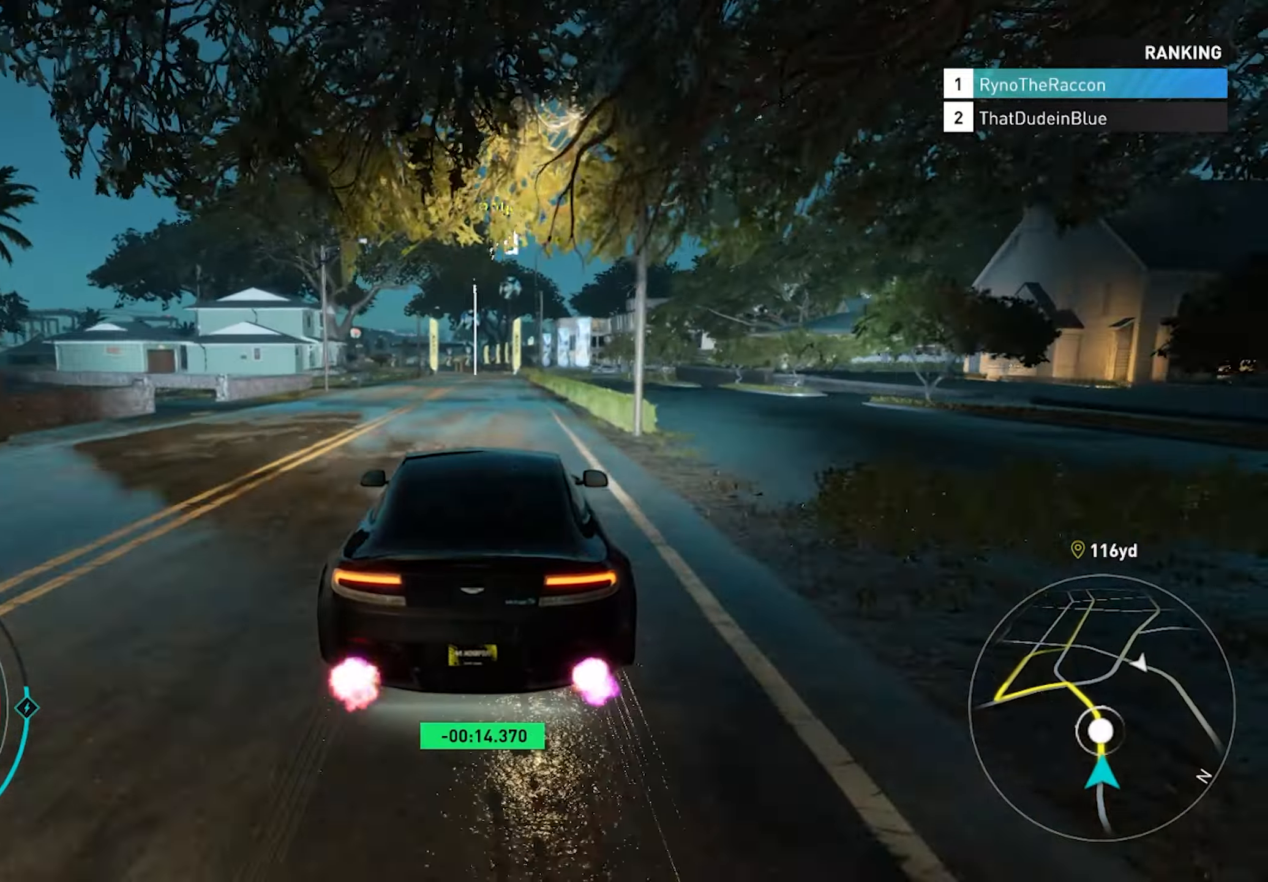
{"buttons": ["R2"], "left_stick": "center", "right_stick": "center", "events": [[217, "CROSS", "down"], [417, "CROSS", "up"]]}
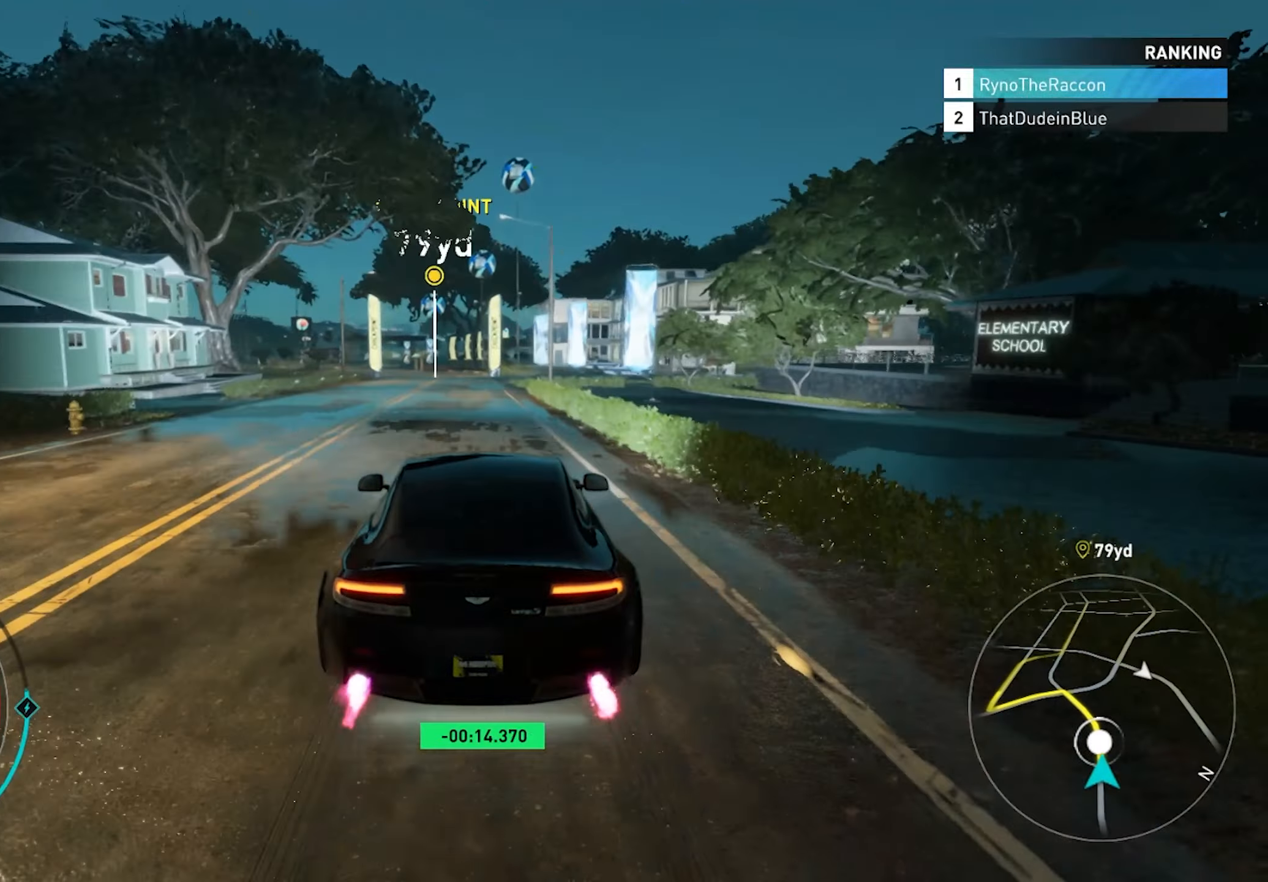
{"buttons": ["R2"], "left_stick": "center", "right_stick": "center", "events": []}
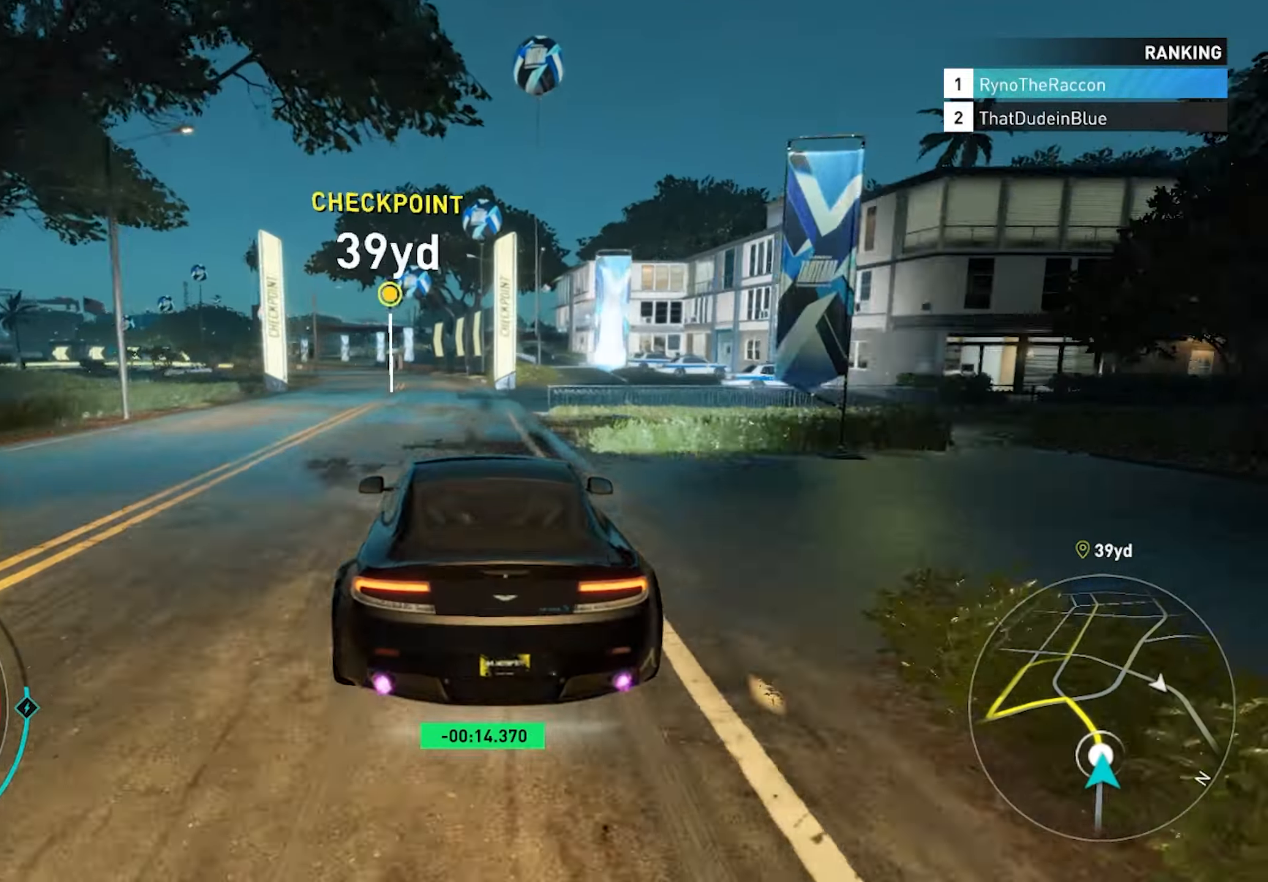
{"buttons": ["R2"], "left_stick": "left", "right_stick": "center", "events": [[367, "left_stick", "left"]]}